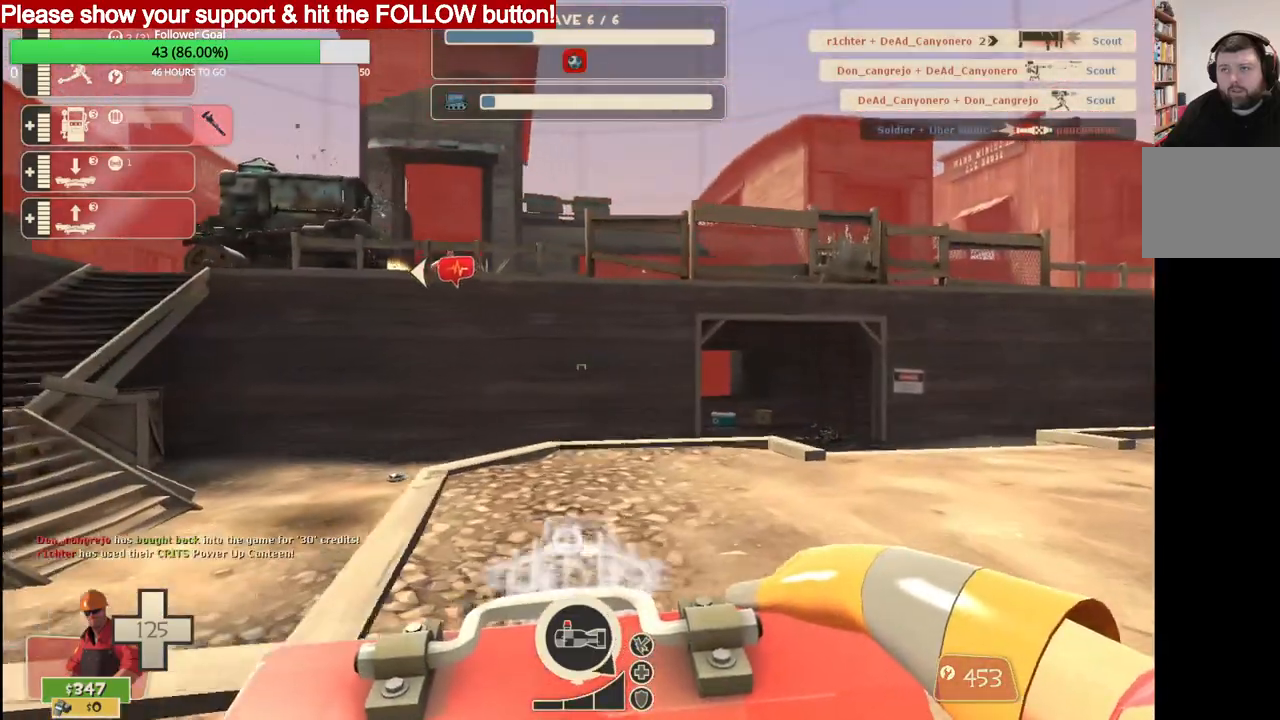
Gameplay with a controller (PlayStation layout); each line is a JSON object with the inputs held at the frame after it (dt_ms = milliseconds from this image to that frame). "events" lists button and stick changes between this image and that frame as [ms after this image, input, new state], when the widget could be followed in between.
{"dt_ms": 500, "buttons": [], "left_stick": "up-right", "right_stick": "left", "events": []}
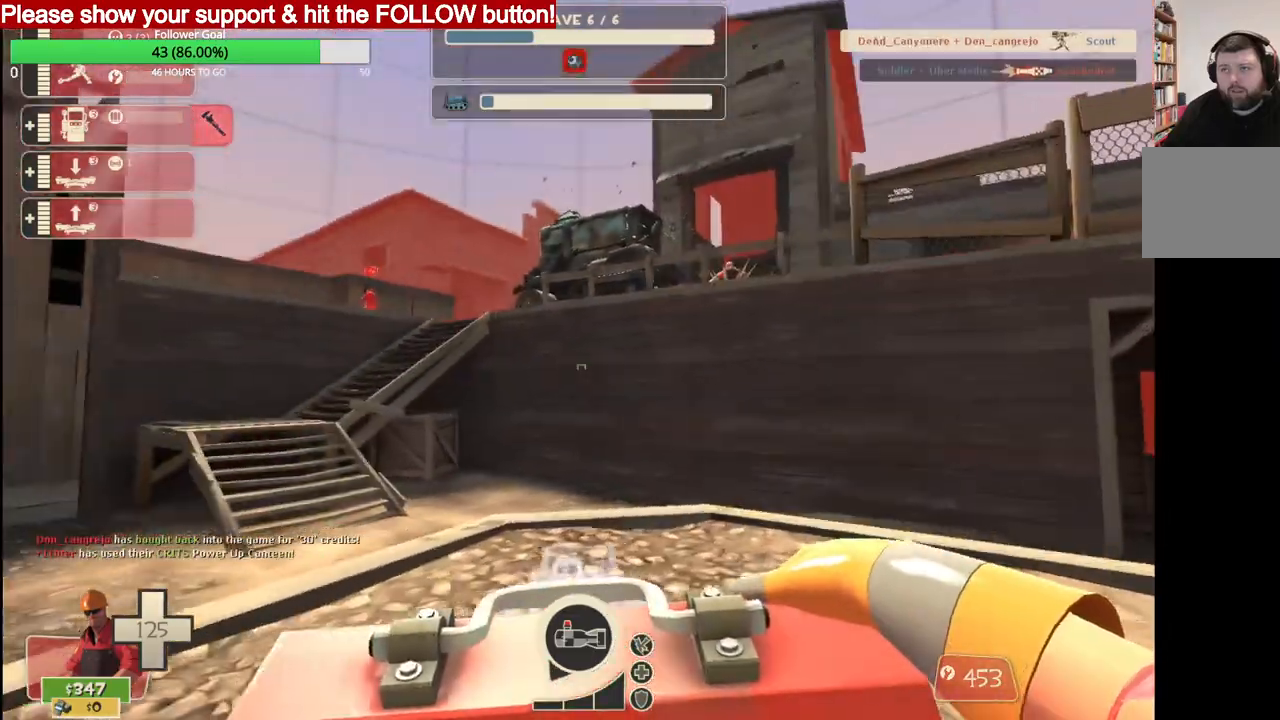
{"dt_ms": 500, "buttons": [], "left_stick": "up-right", "right_stick": "left", "events": []}
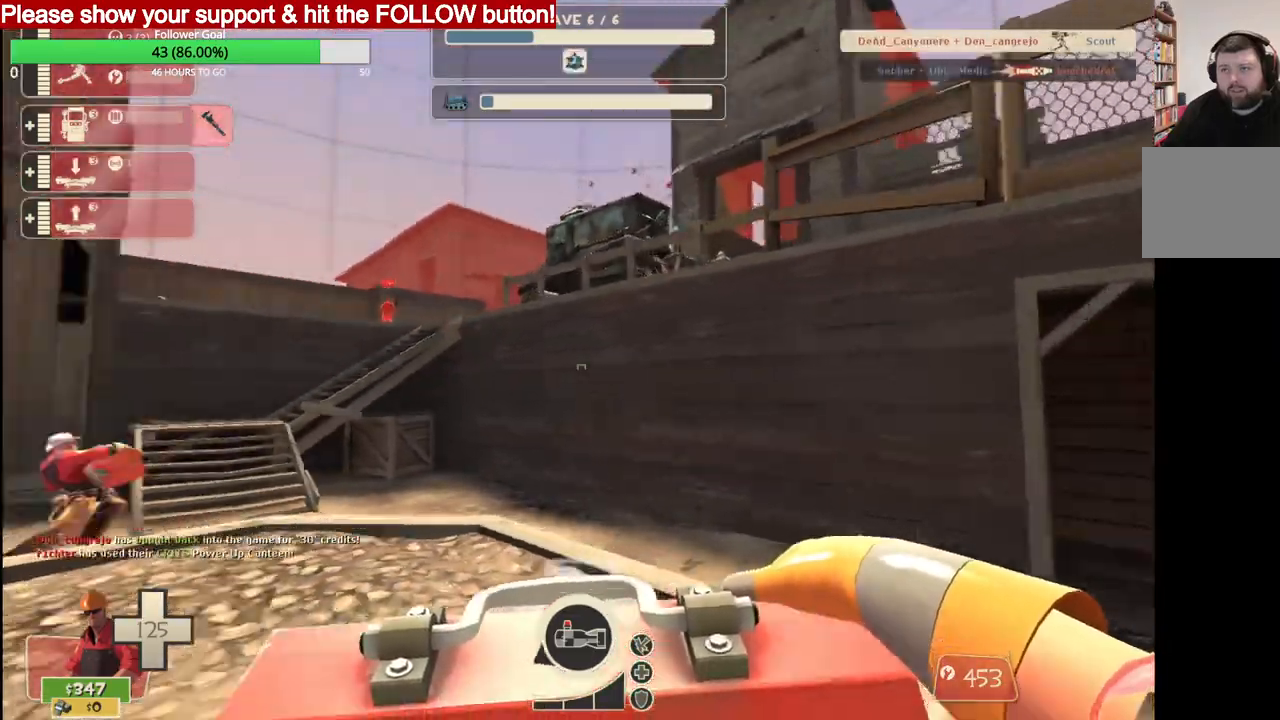
{"dt_ms": 500, "buttons": [], "left_stick": "down-right", "right_stick": "left", "events": [[17, "left_stick", "right"], [117, "left_stick", "down-right"]]}
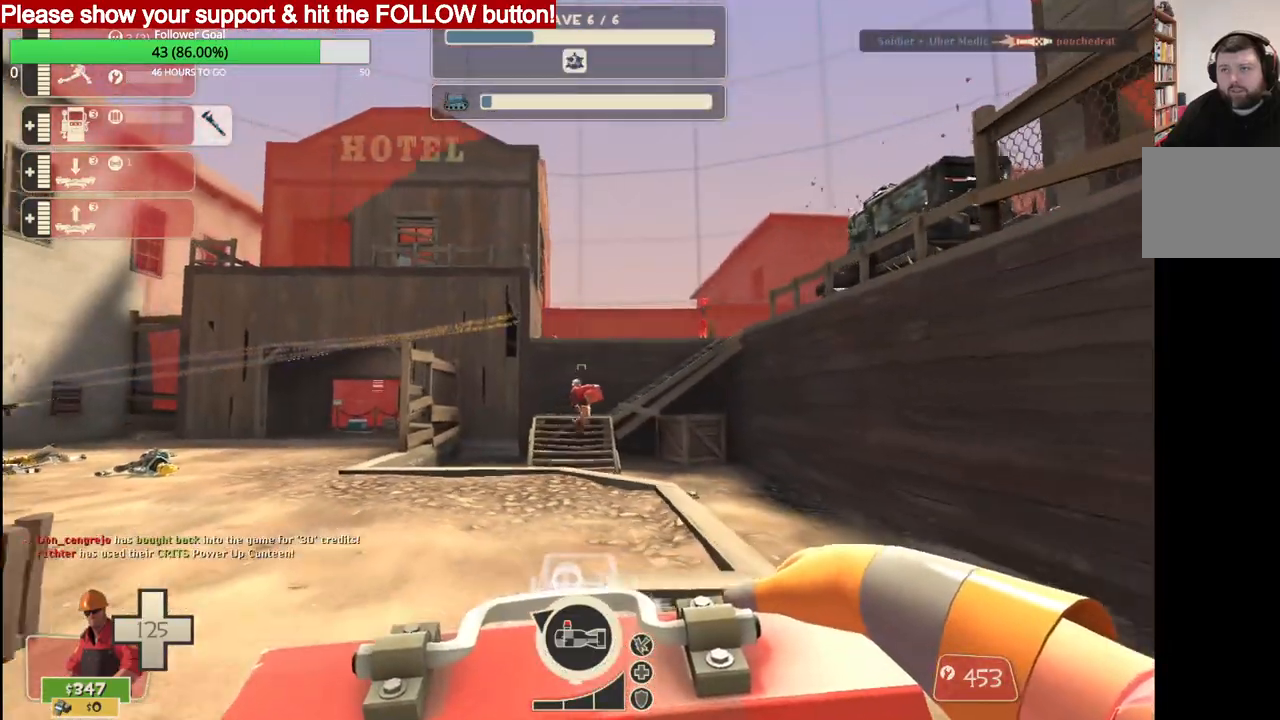
{"dt_ms": 500, "buttons": [], "left_stick": "down-right", "right_stick": "left", "events": []}
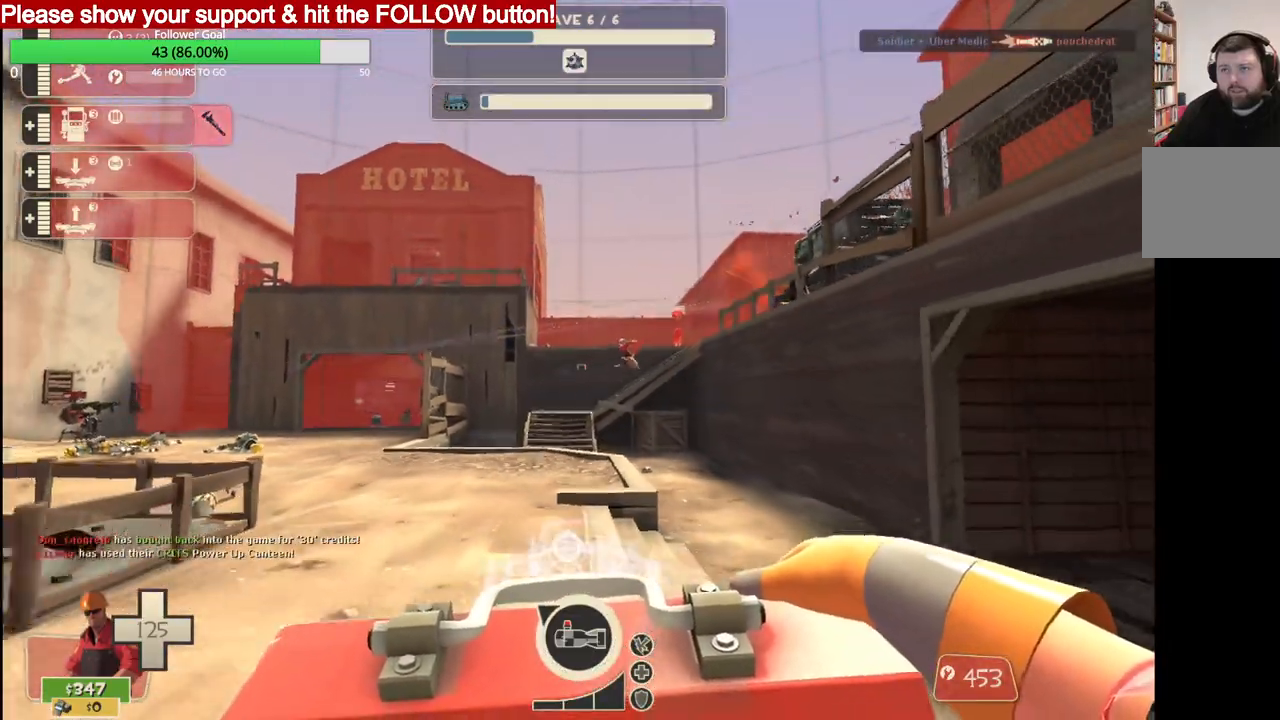
{"dt_ms": 500, "buttons": [], "left_stick": "down-right", "right_stick": "right", "events": [[283, "right_stick", "right"]]}
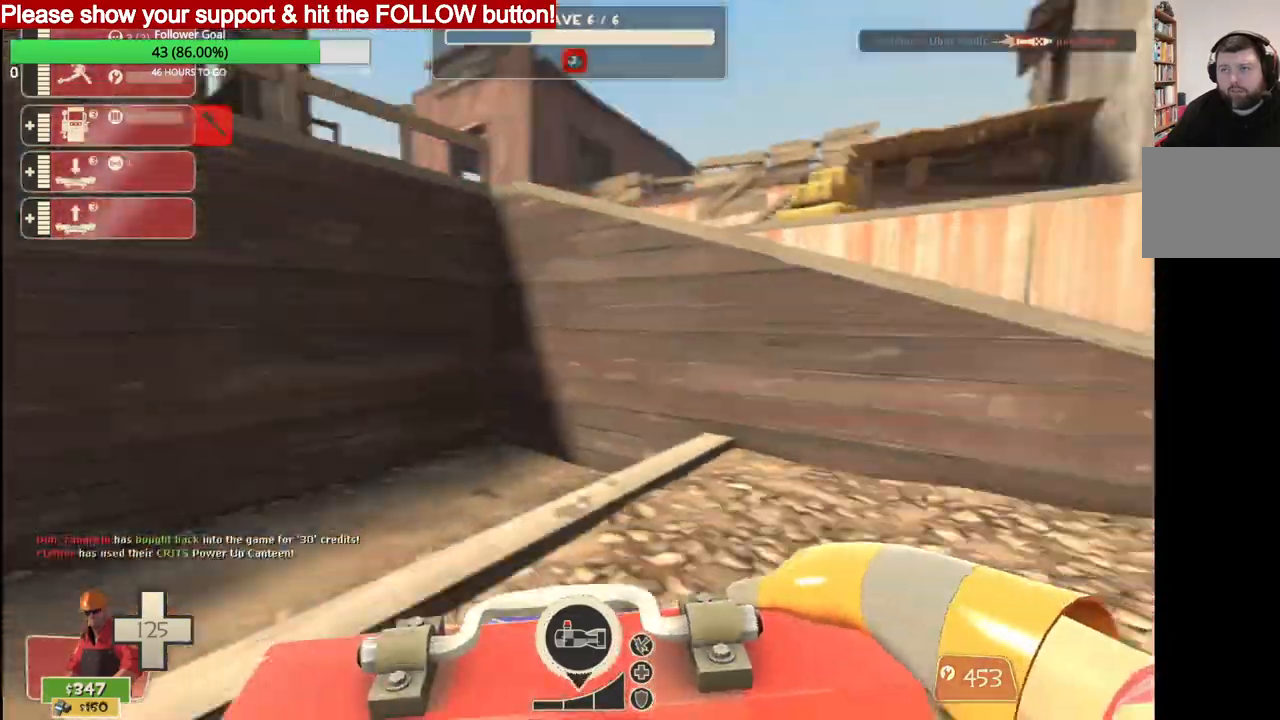
{"dt_ms": 500, "buttons": [], "left_stick": "right", "right_stick": "right", "events": [[183, "left_stick", "right"]]}
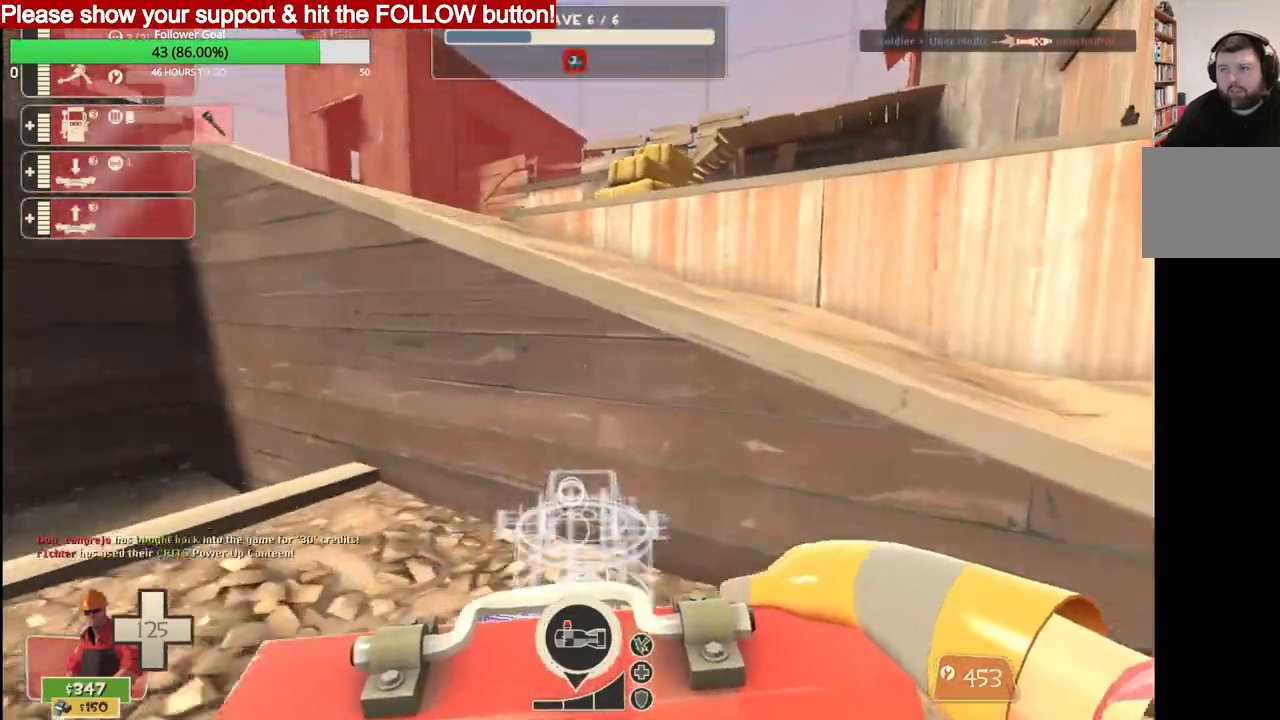
{"dt_ms": 500, "buttons": [], "left_stick": "up-right", "right_stick": "right", "events": [[350, "left_stick", "up-right"]]}
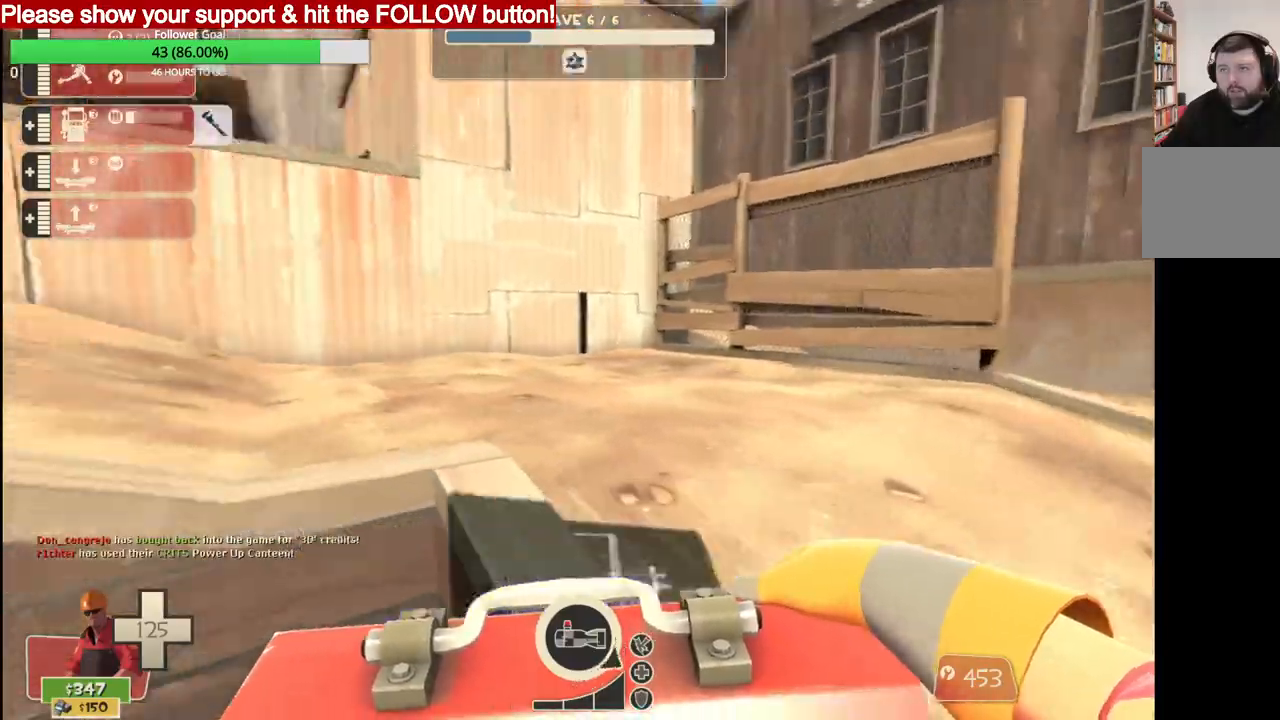
{"dt_ms": 500, "buttons": ["CROSS"], "left_stick": "up-right", "right_stick": "right", "events": [[417, "CROSS", "down"]]}
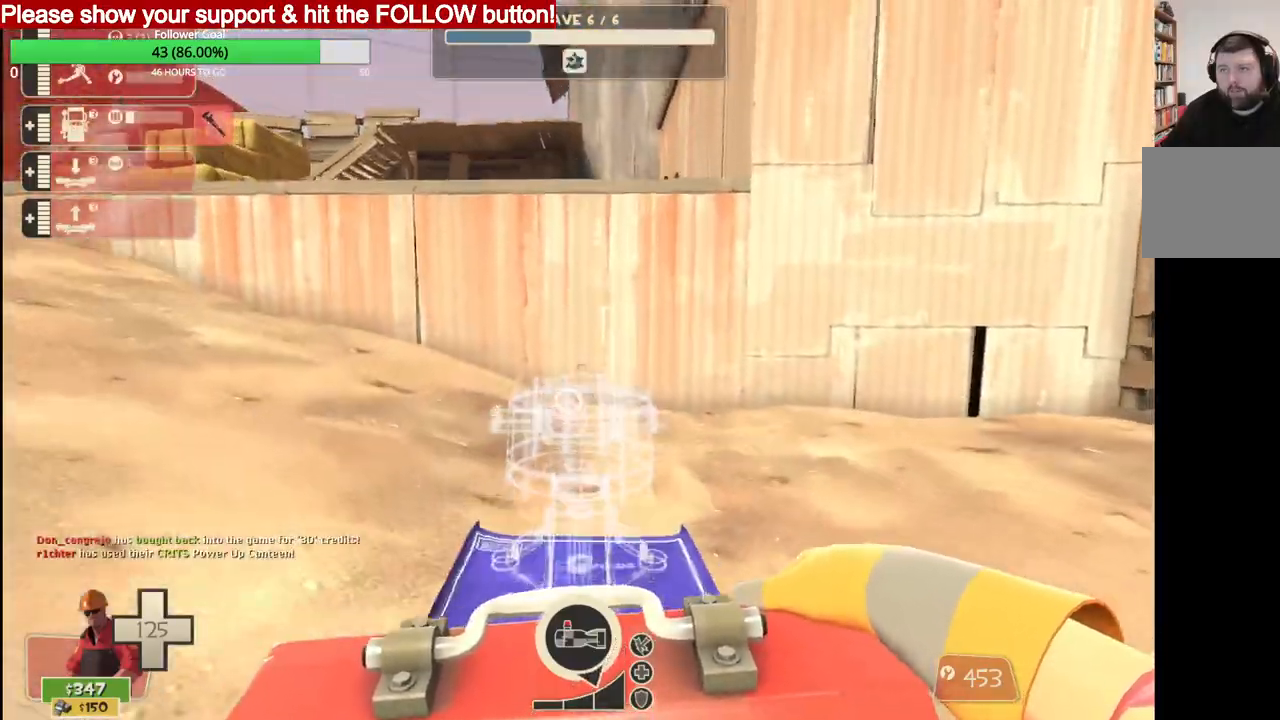
{"dt_ms": 500, "buttons": [], "left_stick": "up-right", "right_stick": "center", "events": [[200, "CROSS", "up"], [350, "right_stick", "center"]]}
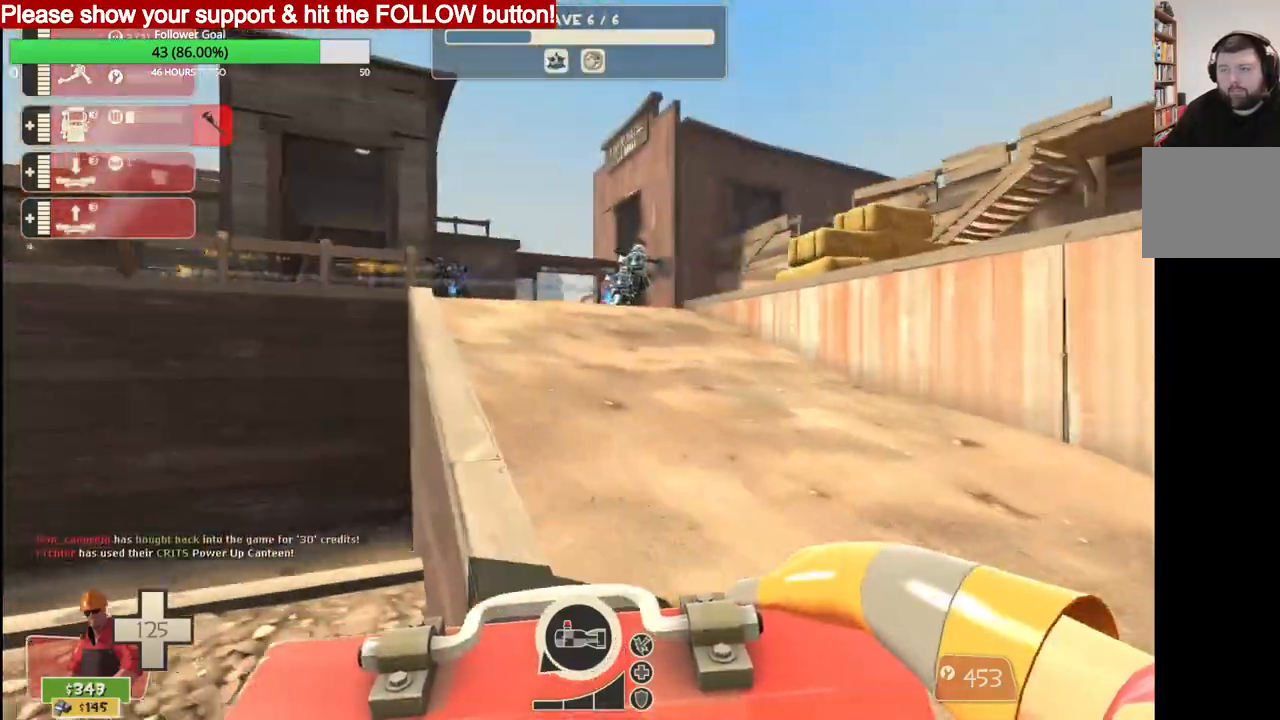
{"dt_ms": 500, "buttons": [], "left_stick": "up-right", "right_stick": "center", "events": []}
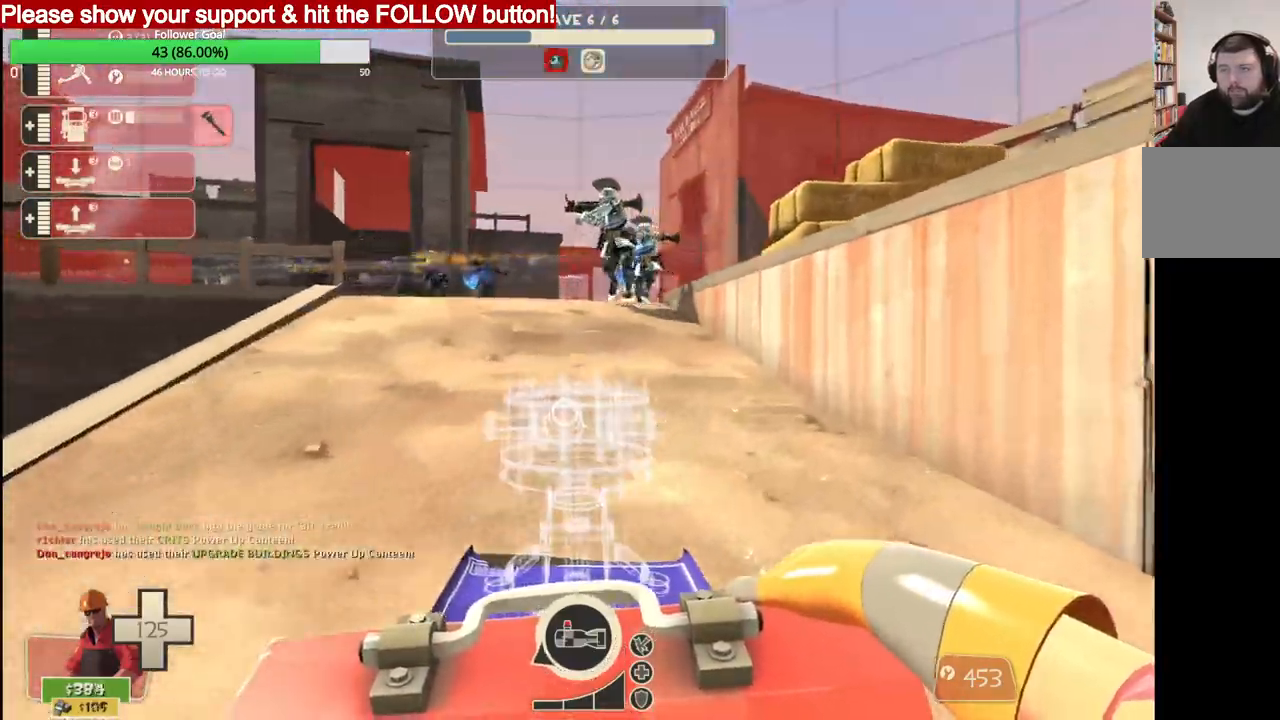
{"dt_ms": 1000, "buttons": [], "left_stick": "down", "right_stick": "center"}
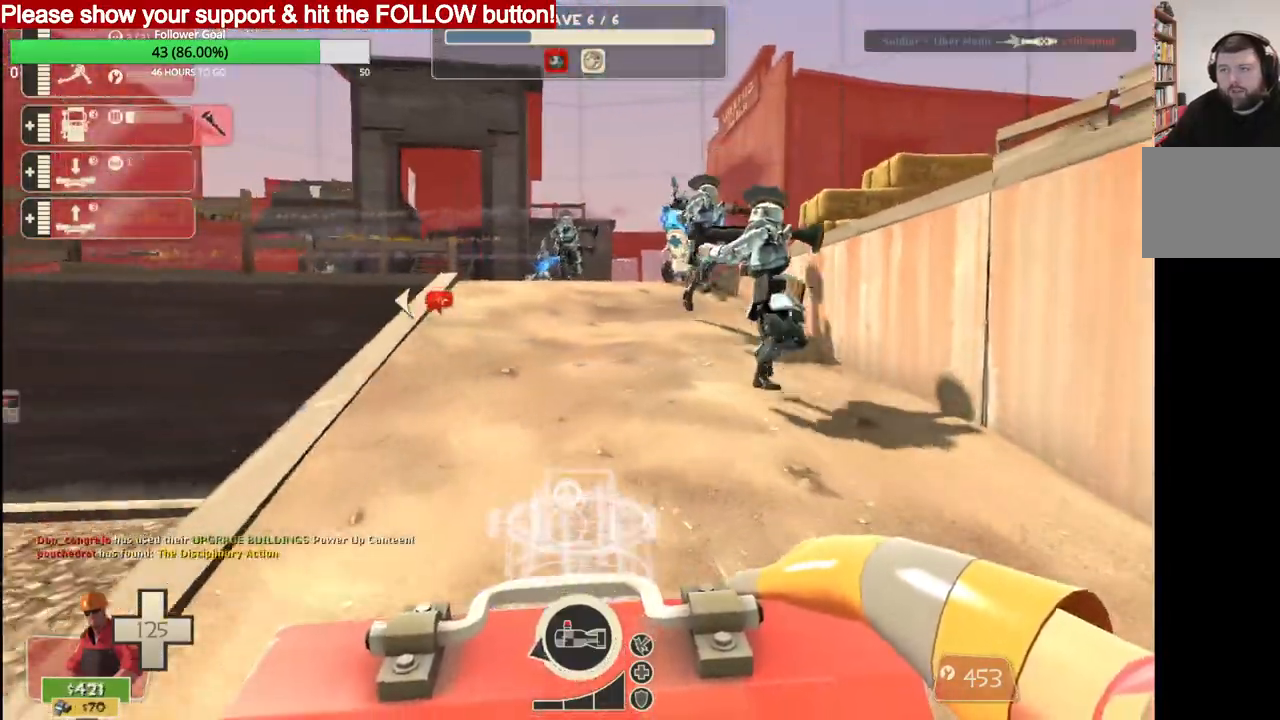
{"dt_ms": 500, "buttons": ["R2"], "left_stick": "up", "right_stick": "center", "events": [[67, "R2", "down"], [283, "R2", "up"], [283, "left_stick", "up"], [483, "R2", "down"]]}
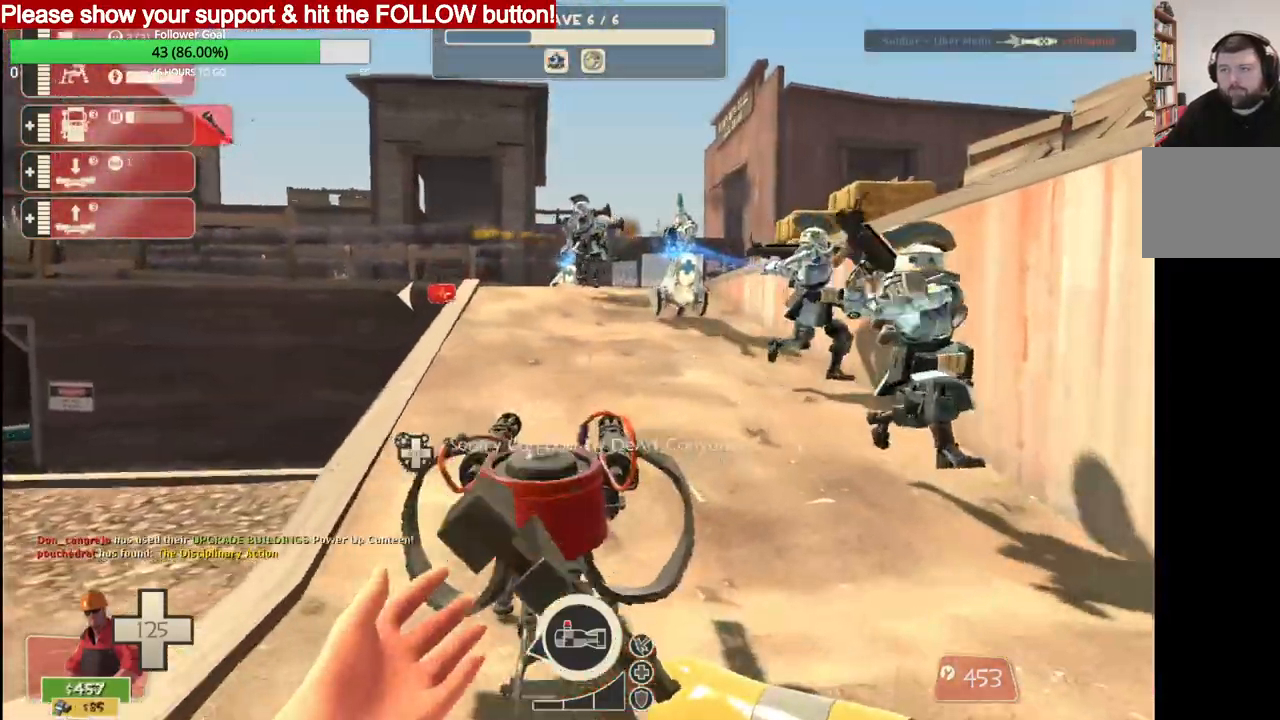
{"dt_ms": 500, "buttons": ["R2"], "left_stick": "up", "right_stick": "center", "events": []}
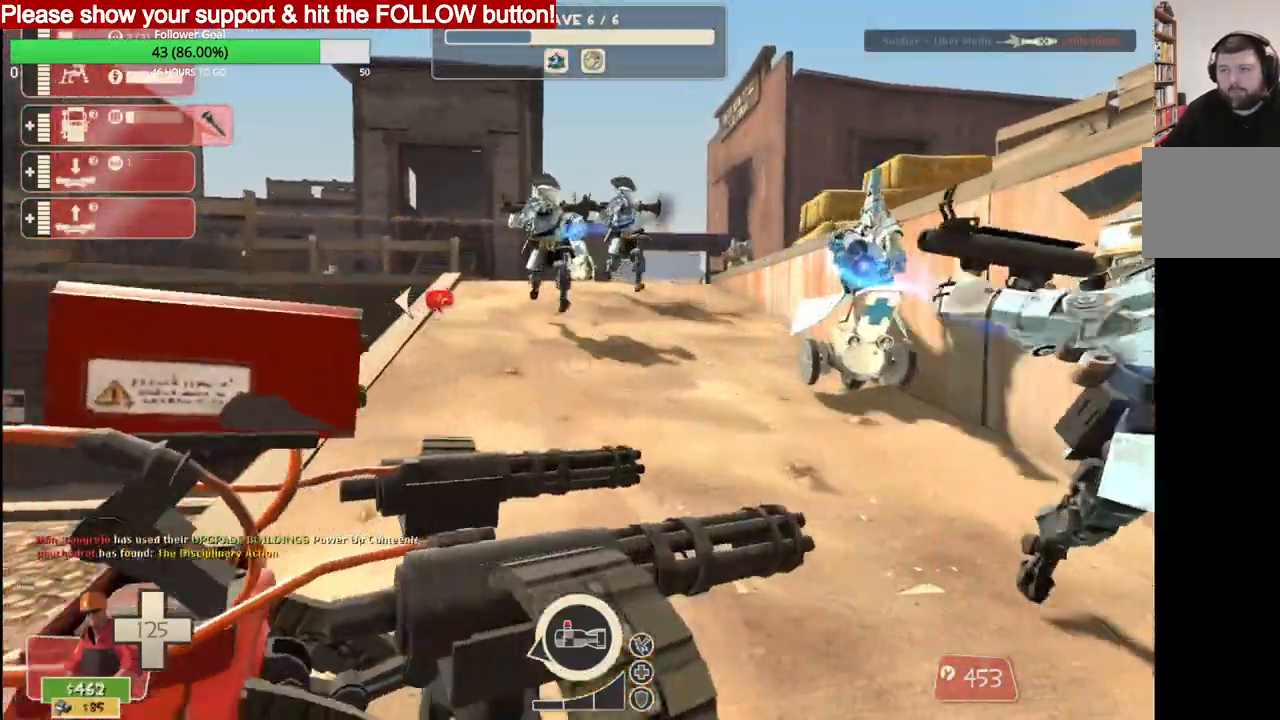
{"dt_ms": 500, "buttons": ["R2"], "left_stick": "up", "right_stick": "center", "events": []}
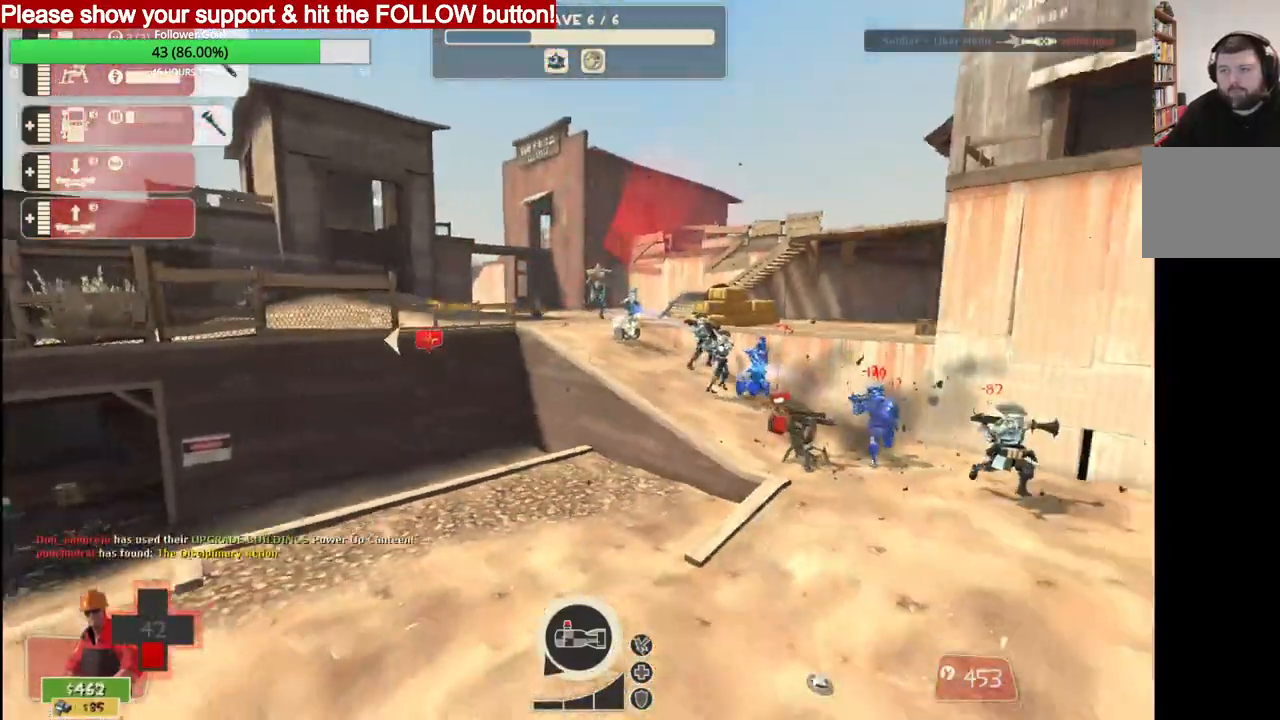
{"dt_ms": 500, "buttons": [], "left_stick": "up-right", "right_stick": "center", "events": [[133, "R2", "up"], [333, "left_stick", "up-right"]]}
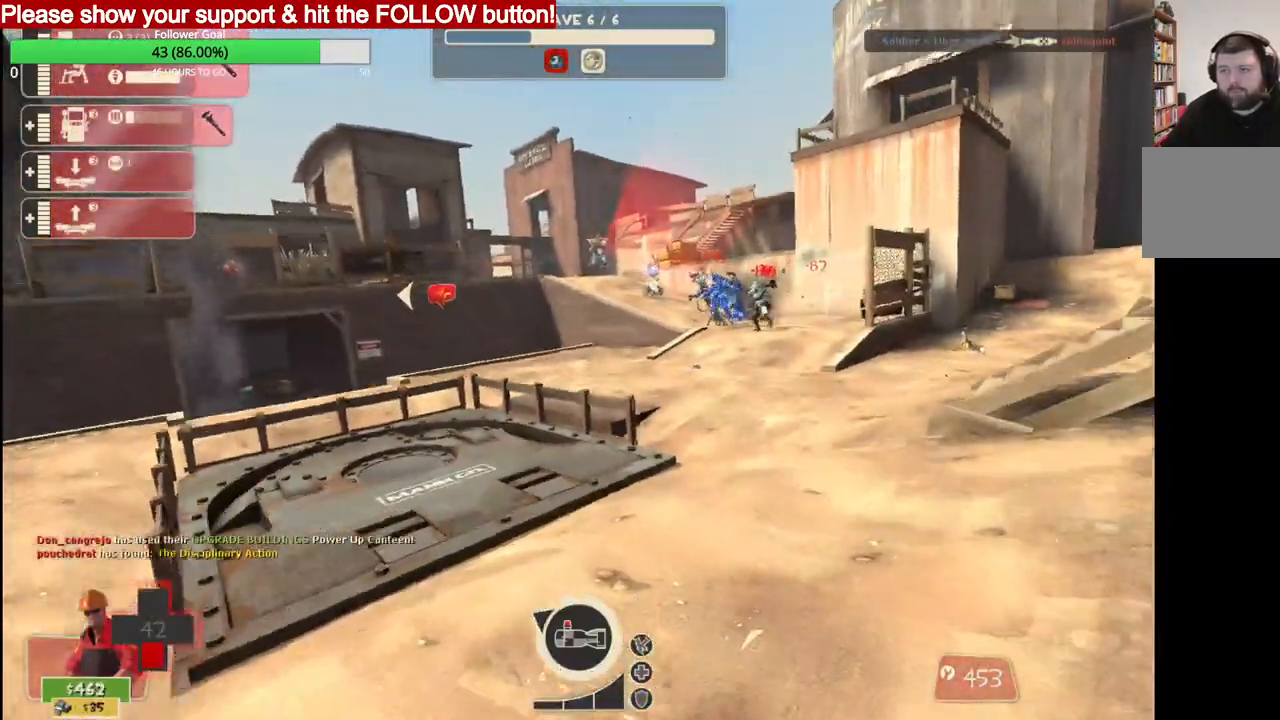
{"dt_ms": 500, "buttons": [], "left_stick": "up-right", "right_stick": "center", "events": []}
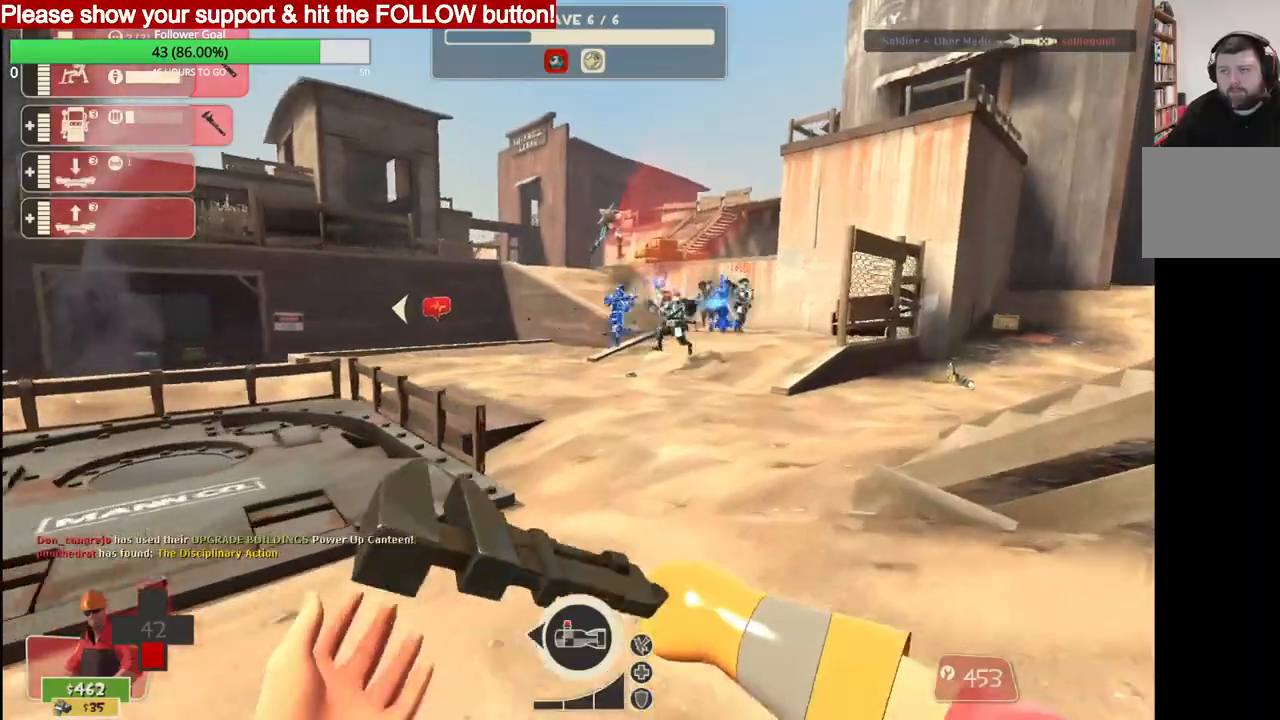
{"dt_ms": 500, "buttons": [], "left_stick": "up-right", "right_stick": "center", "events": []}
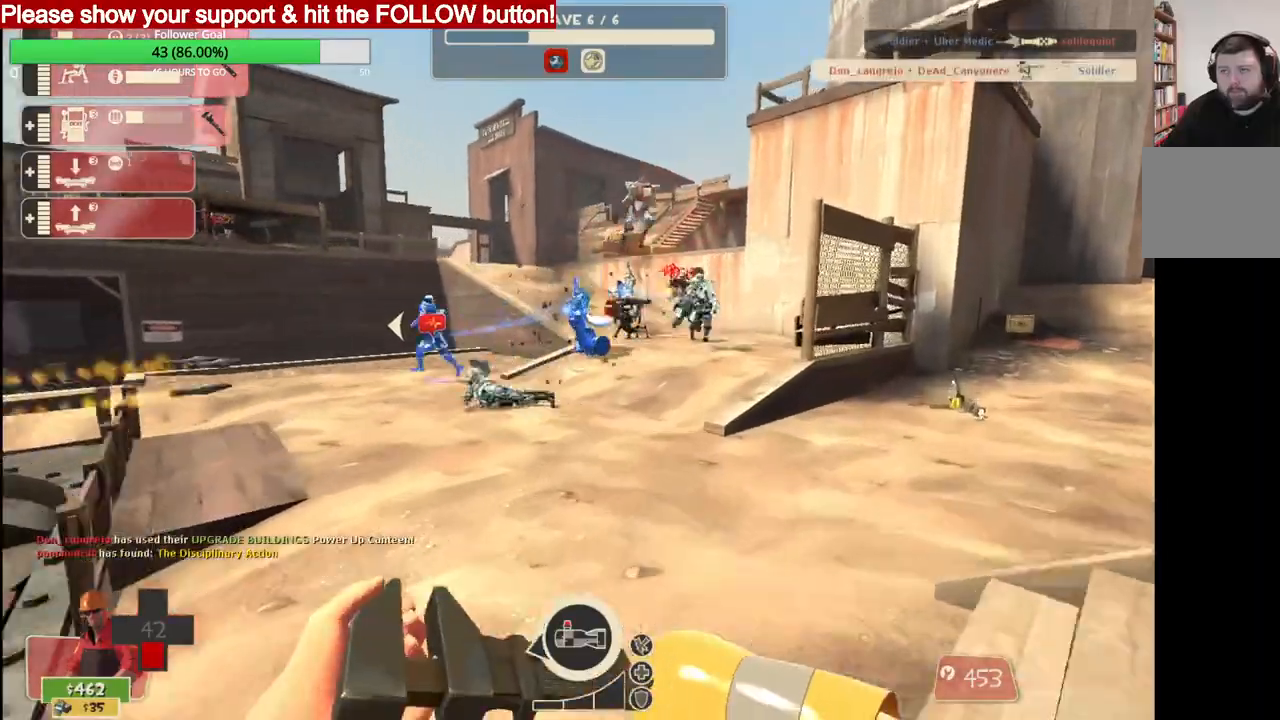
{"dt_ms": 500, "buttons": [], "left_stick": "up-right", "right_stick": "center", "events": []}
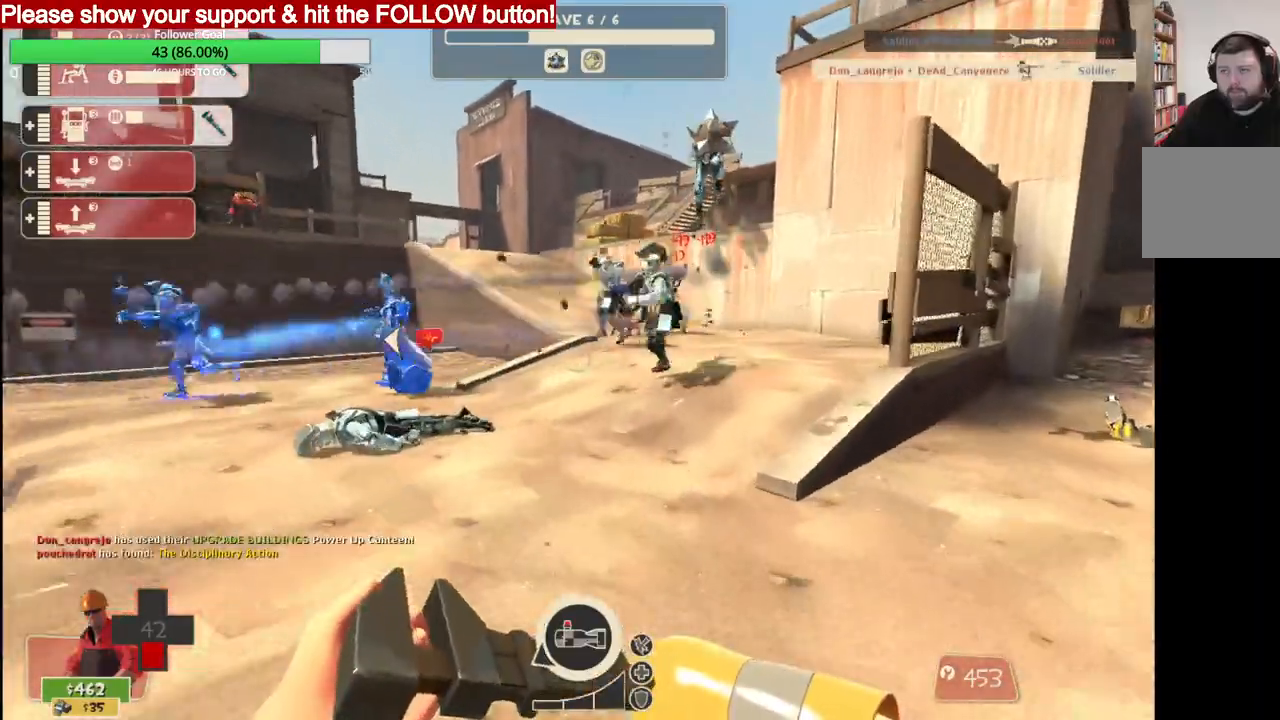
{"dt_ms": 500, "buttons": [], "left_stick": "up-right", "right_stick": "center", "events": []}
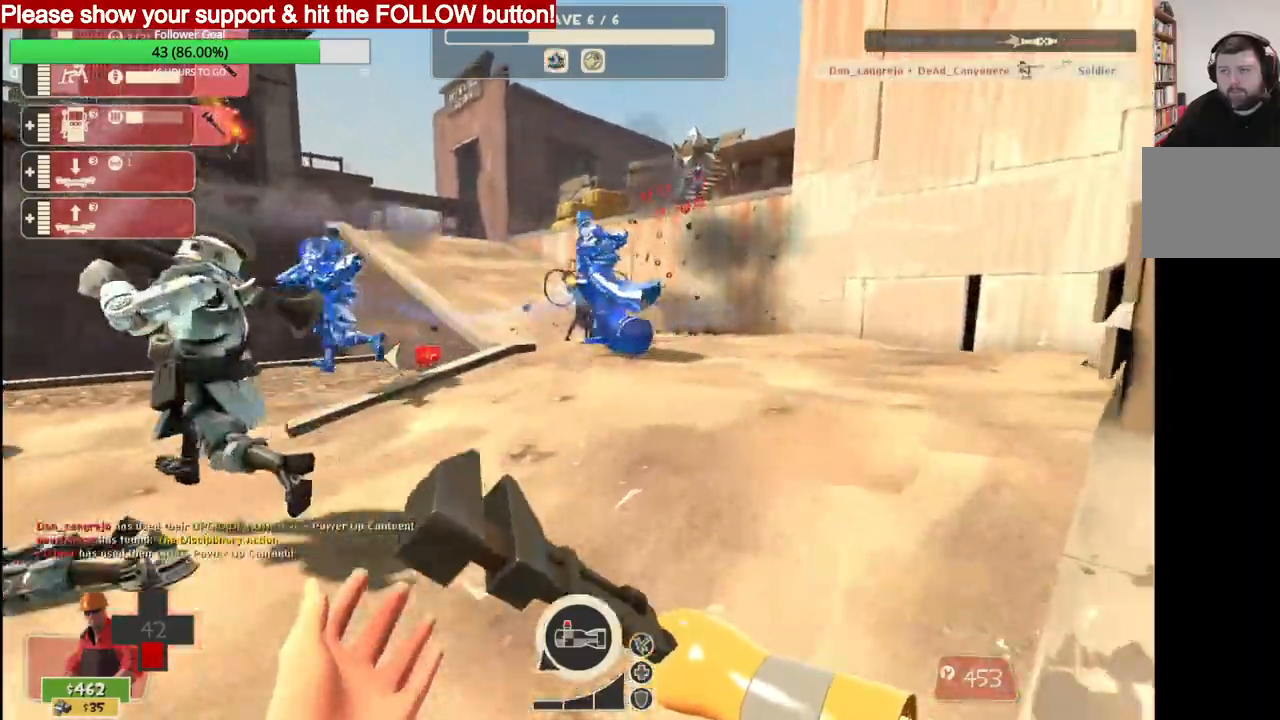
{"dt_ms": 500, "buttons": [], "left_stick": "up-right", "right_stick": "center", "events": []}
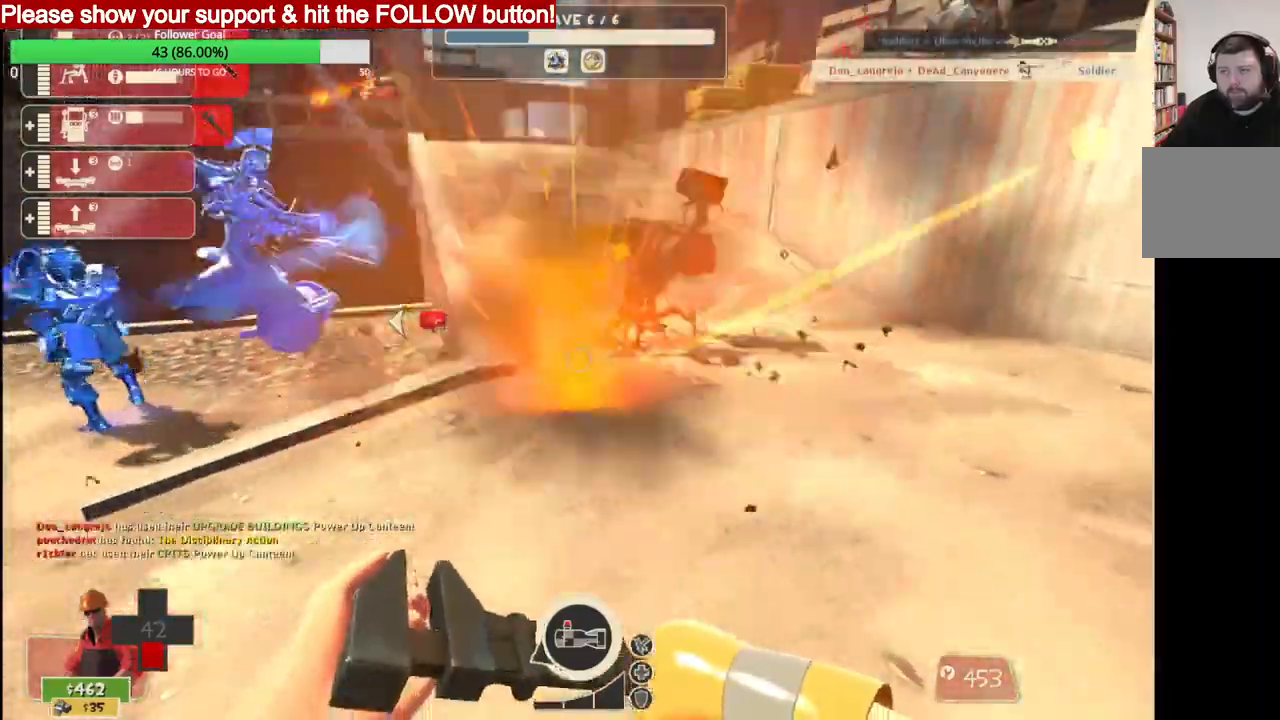
{"dt_ms": 500, "buttons": ["L2"], "left_stick": "up-right", "right_stick": "center", "events": [[483, "L2", "down"]]}
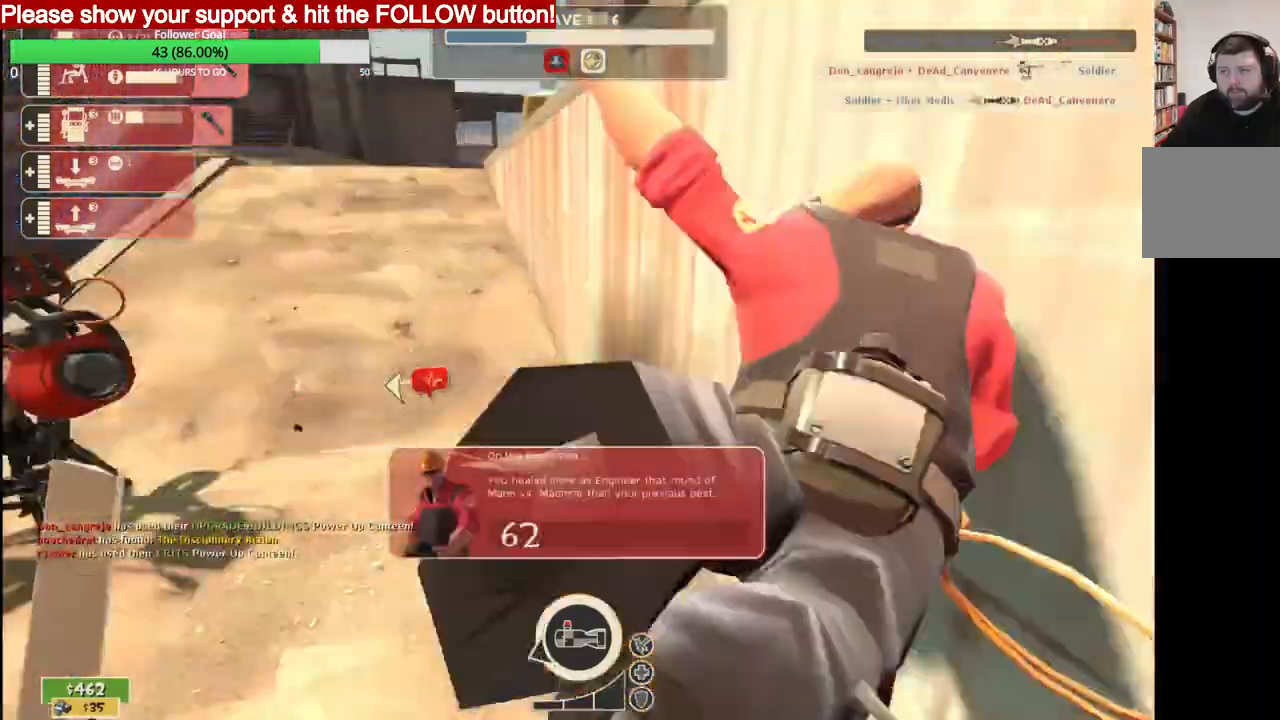
{"dt_ms": 500, "buttons": [], "left_stick": "down-left", "right_stick": "center"}
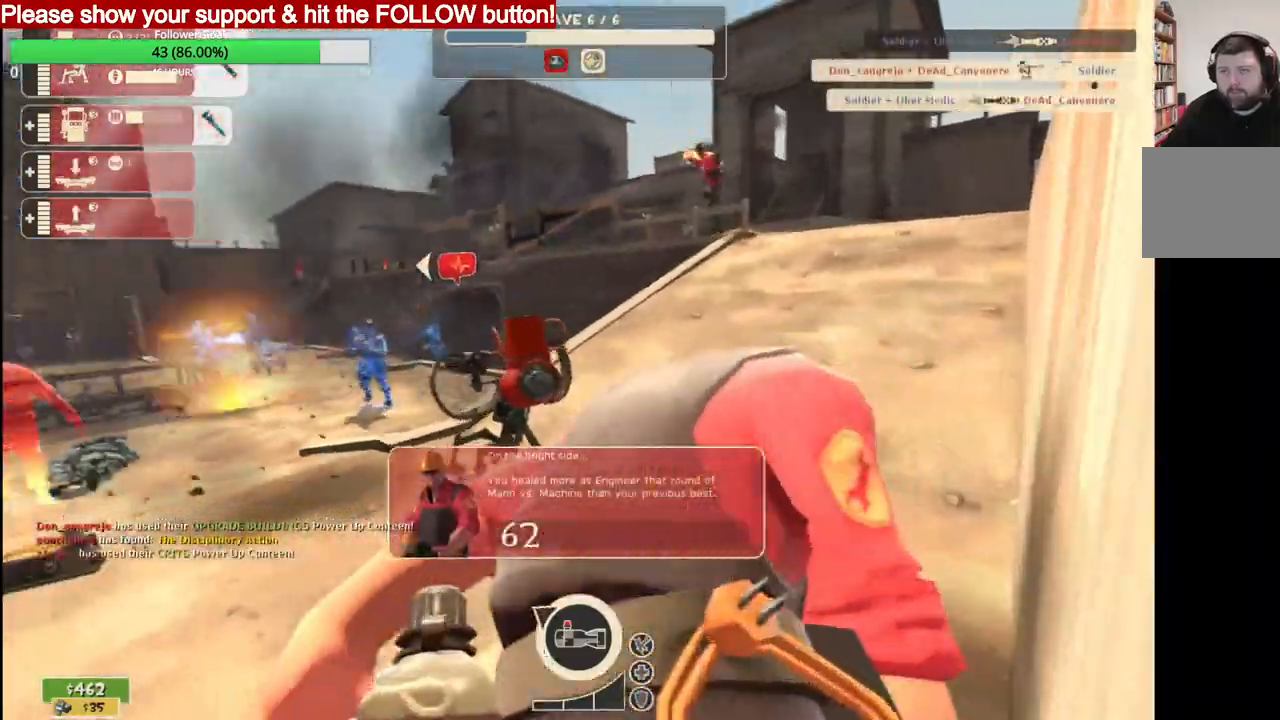
{"dt_ms": 500, "buttons": [], "left_stick": "center", "right_stick": "center", "events": [[150, "left_stick", "center"]]}
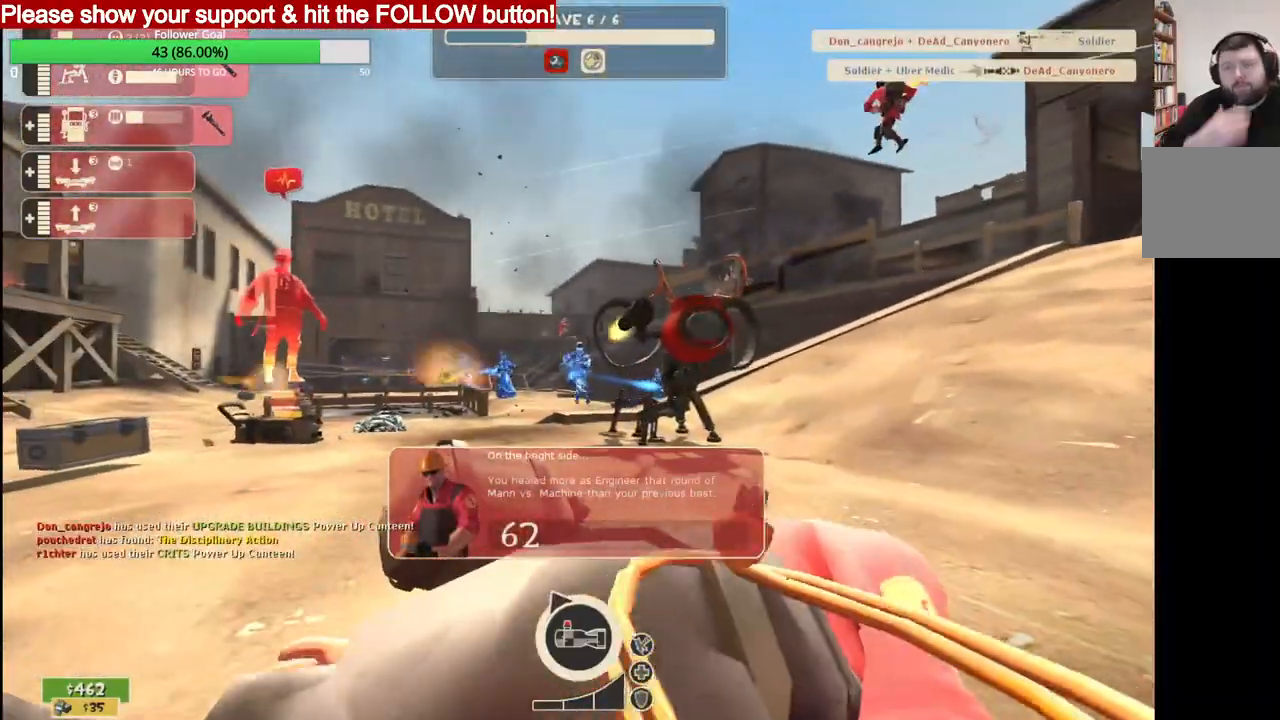
{"dt_ms": 500, "buttons": [], "left_stick": "center", "right_stick": "center", "events": []}
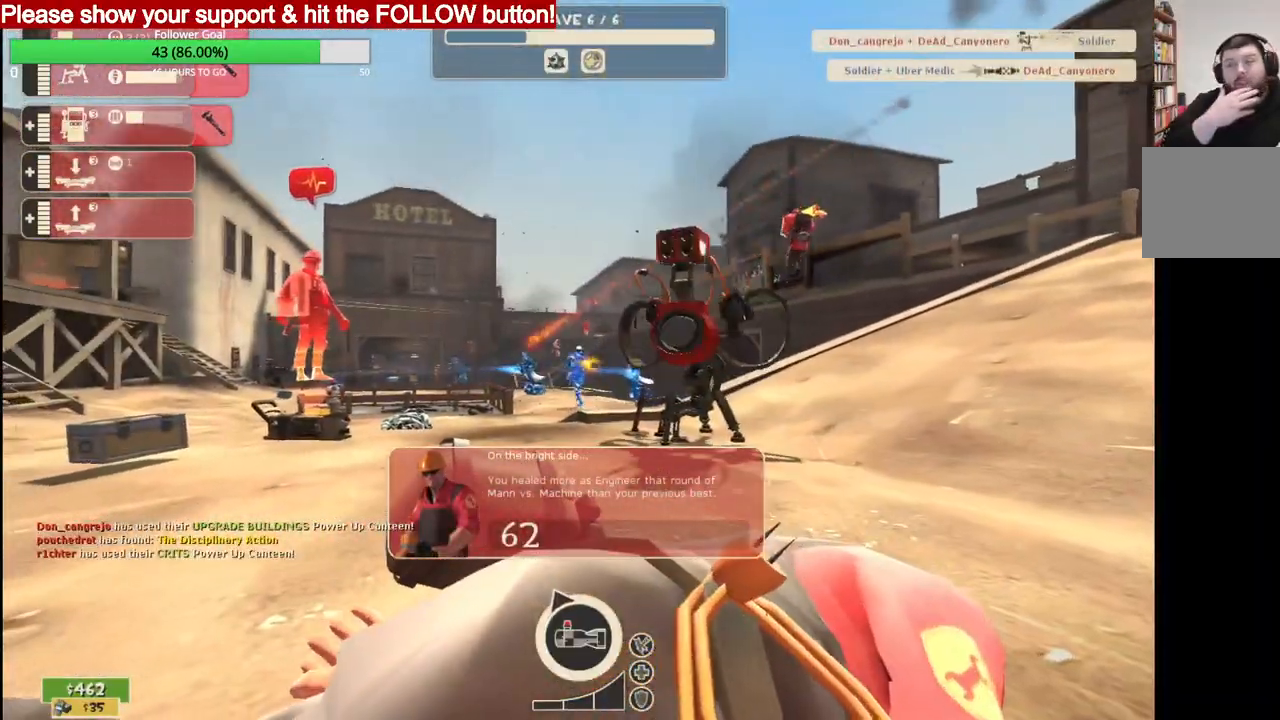
{"dt_ms": 500, "buttons": [], "left_stick": "center", "right_stick": "center", "events": []}
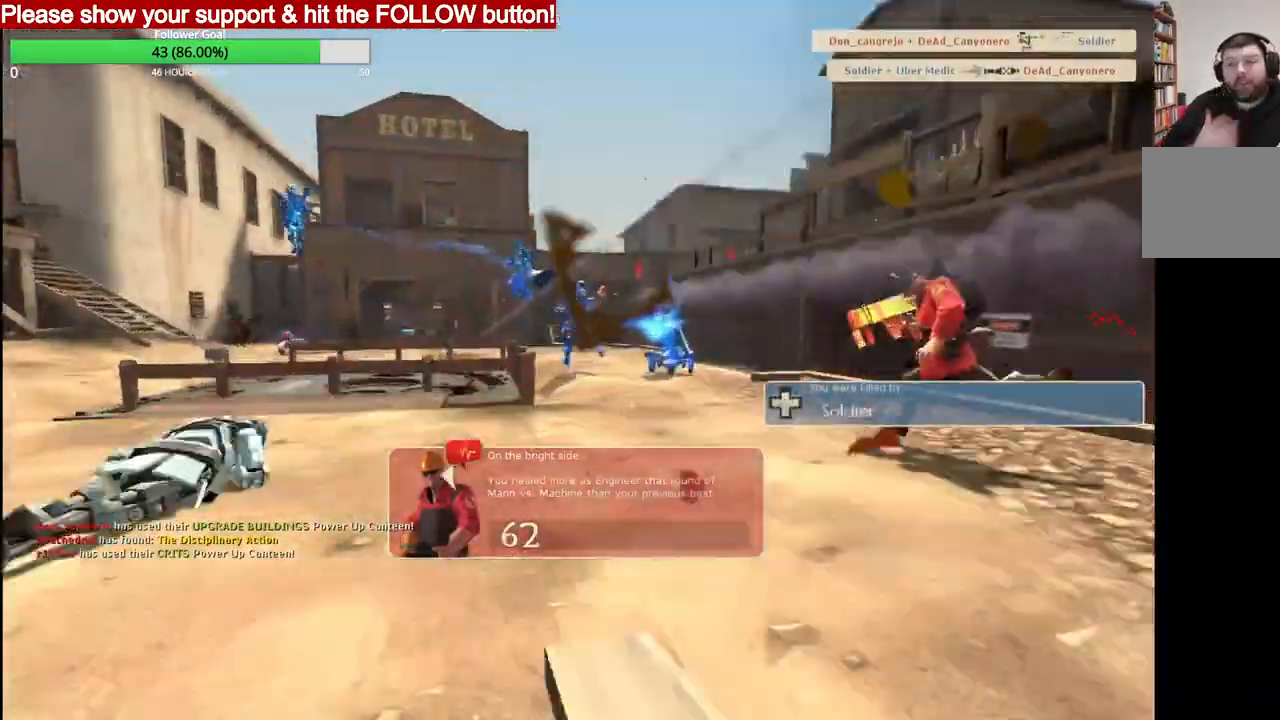
{"dt_ms": 500, "buttons": [], "left_stick": "center", "right_stick": "center", "events": []}
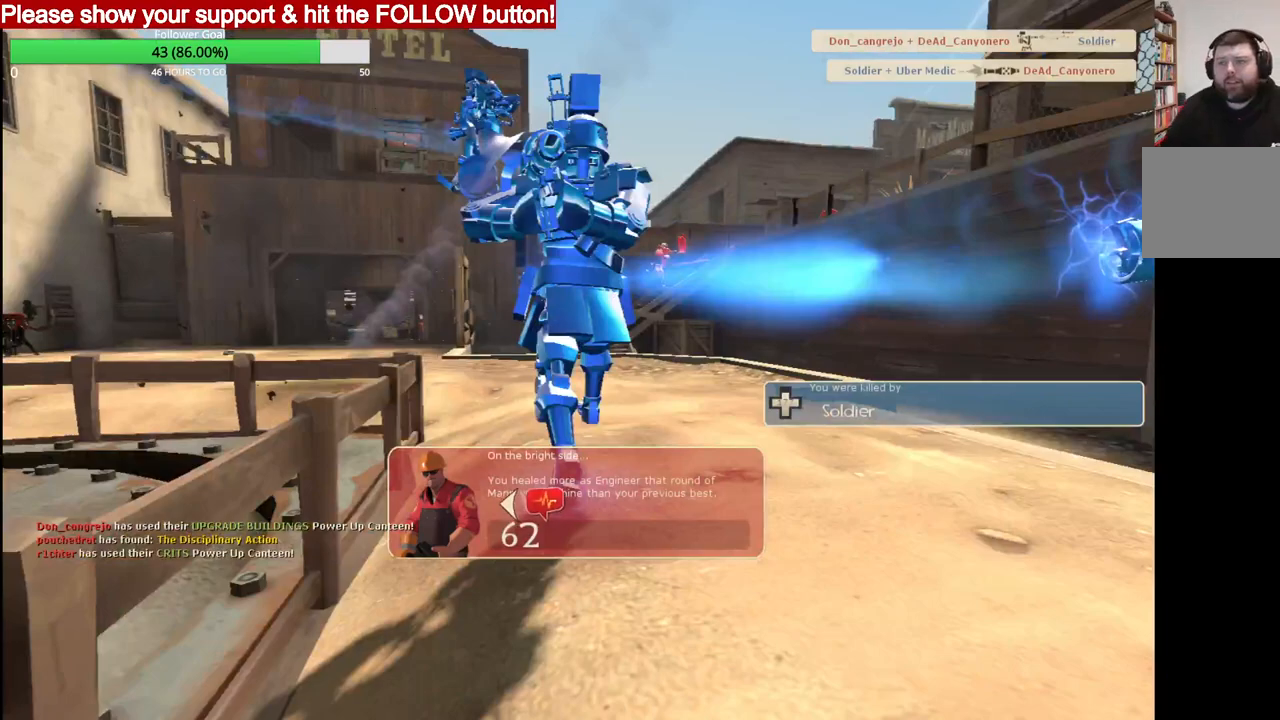
{"dt_ms": 500, "buttons": [], "left_stick": "center", "right_stick": "center", "events": [[117, "R1", "down"], [233, "R1", "up"]]}